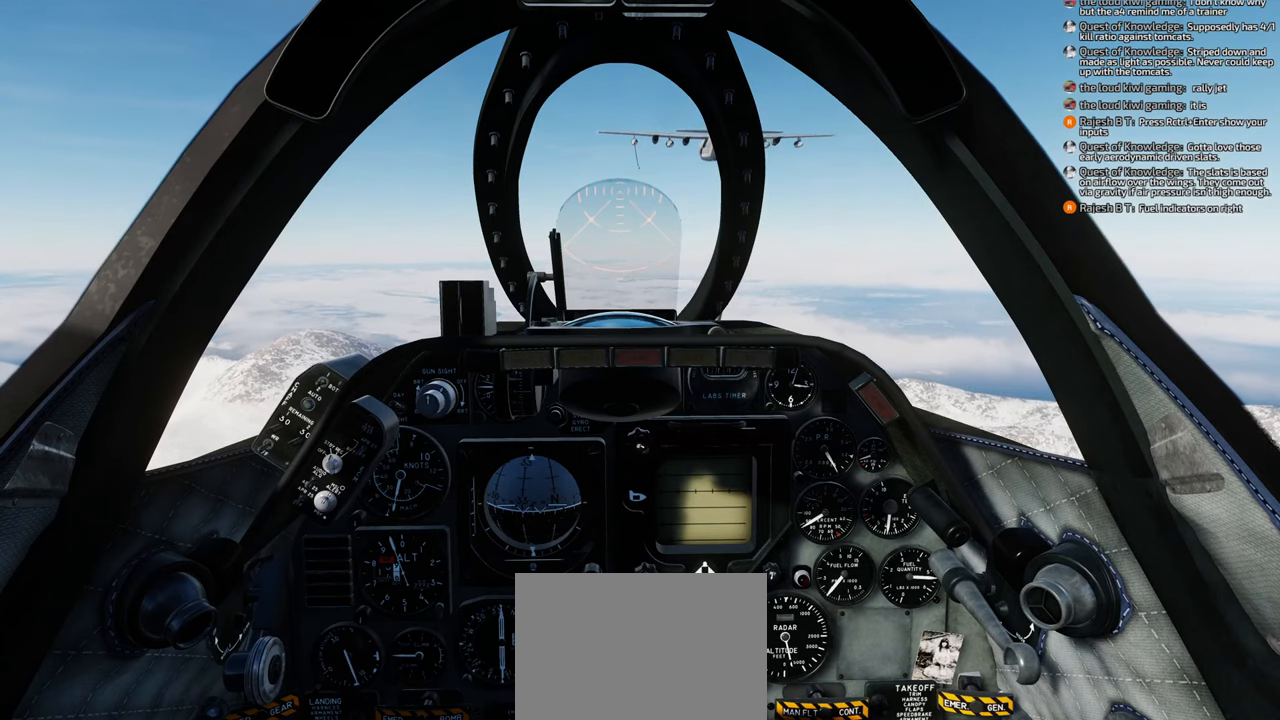
Gameplay with a controller (Xbox layout); each line is a JSON object with the inputs held at the frame after it. "events" lists button and stick changes between this image and that frame as [ms after this image, input, new state], when the widget could be followed in between.
{"buttons": ["R1"], "left_stick": "center", "right_stick": "center", "events": [[400, "R1", "down"]]}
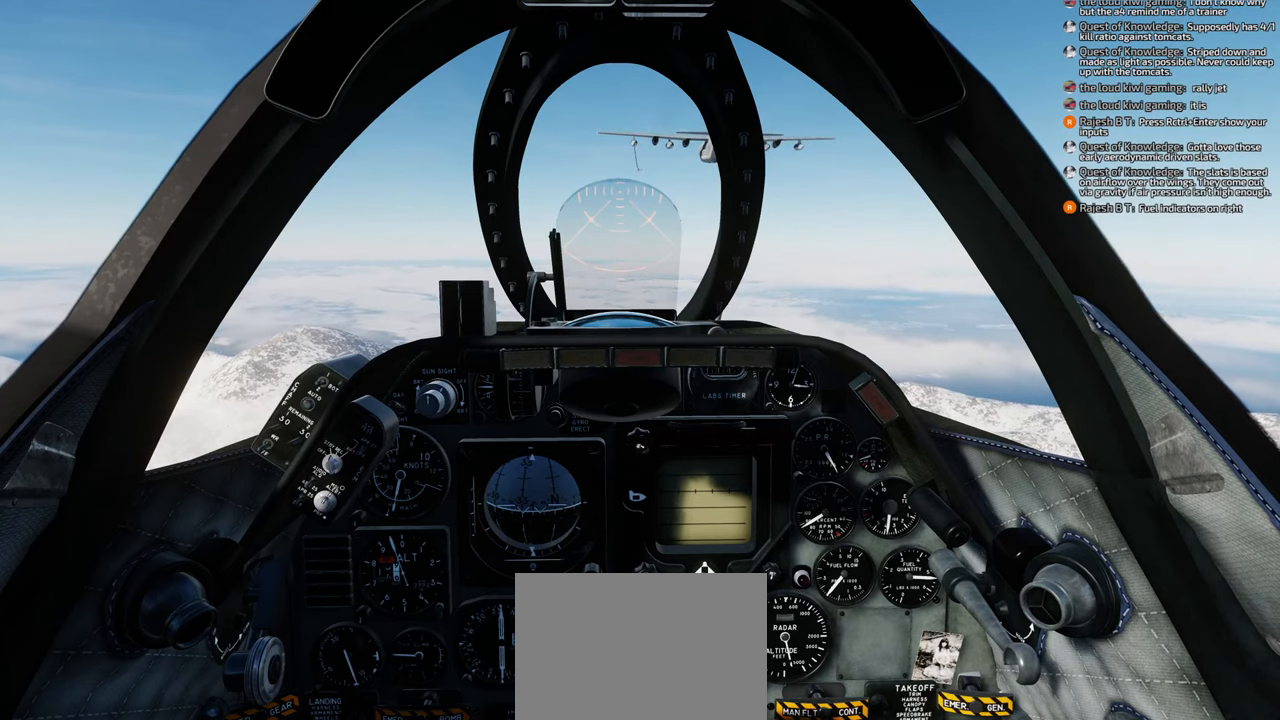
{"buttons": ["R1"], "left_stick": "center", "right_stick": "center", "events": []}
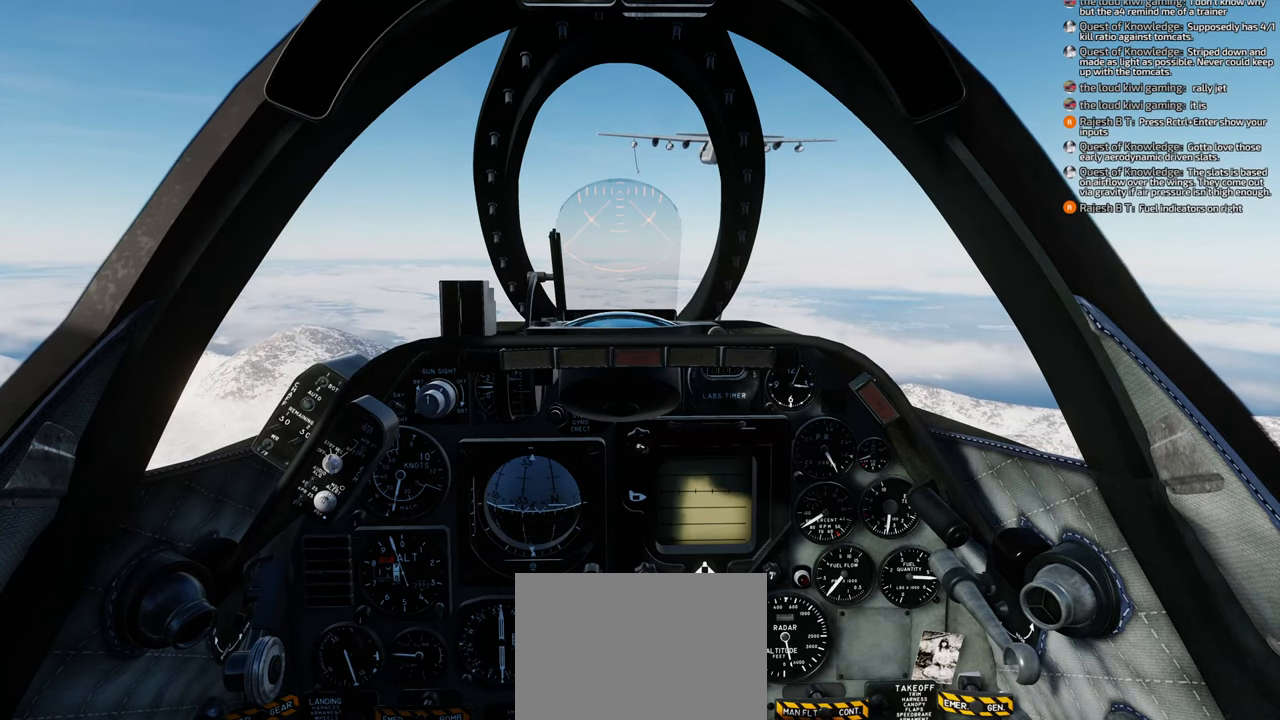
{"buttons": [], "left_stick": "center", "right_stick": "center", "events": [[250, "R1", "up"]]}
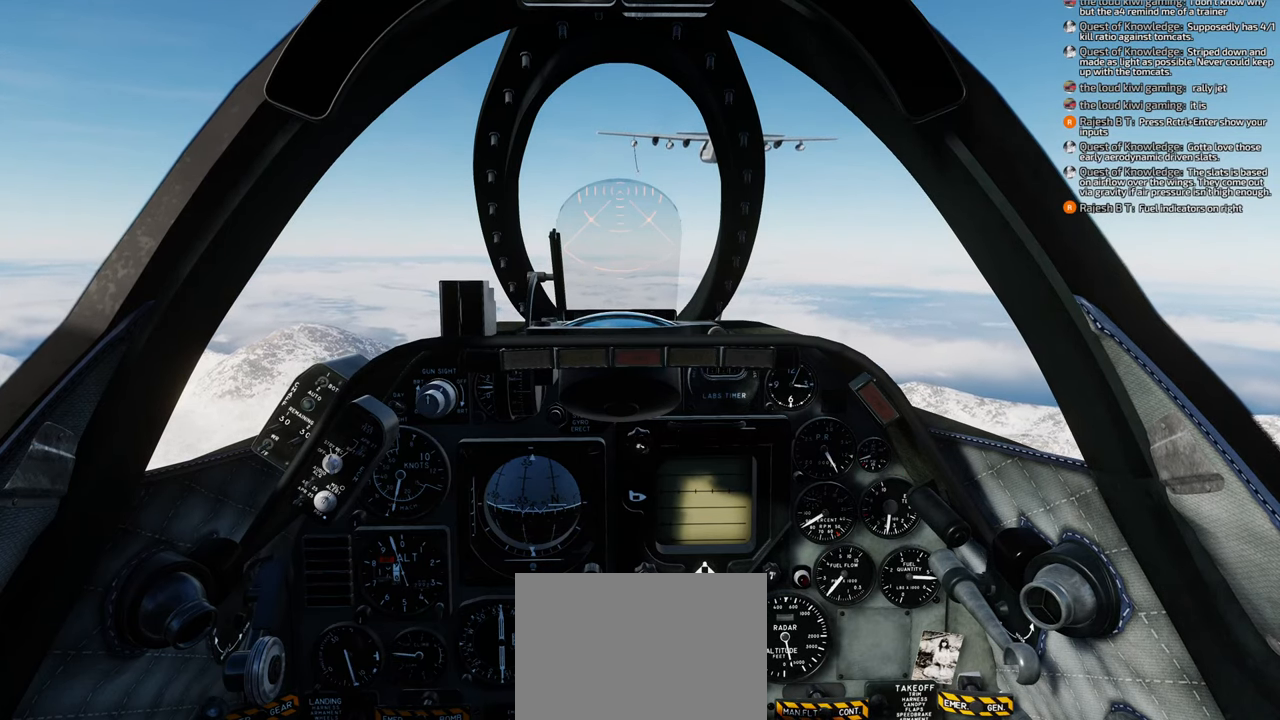
{"buttons": [], "left_stick": "center", "right_stick": "center", "events": []}
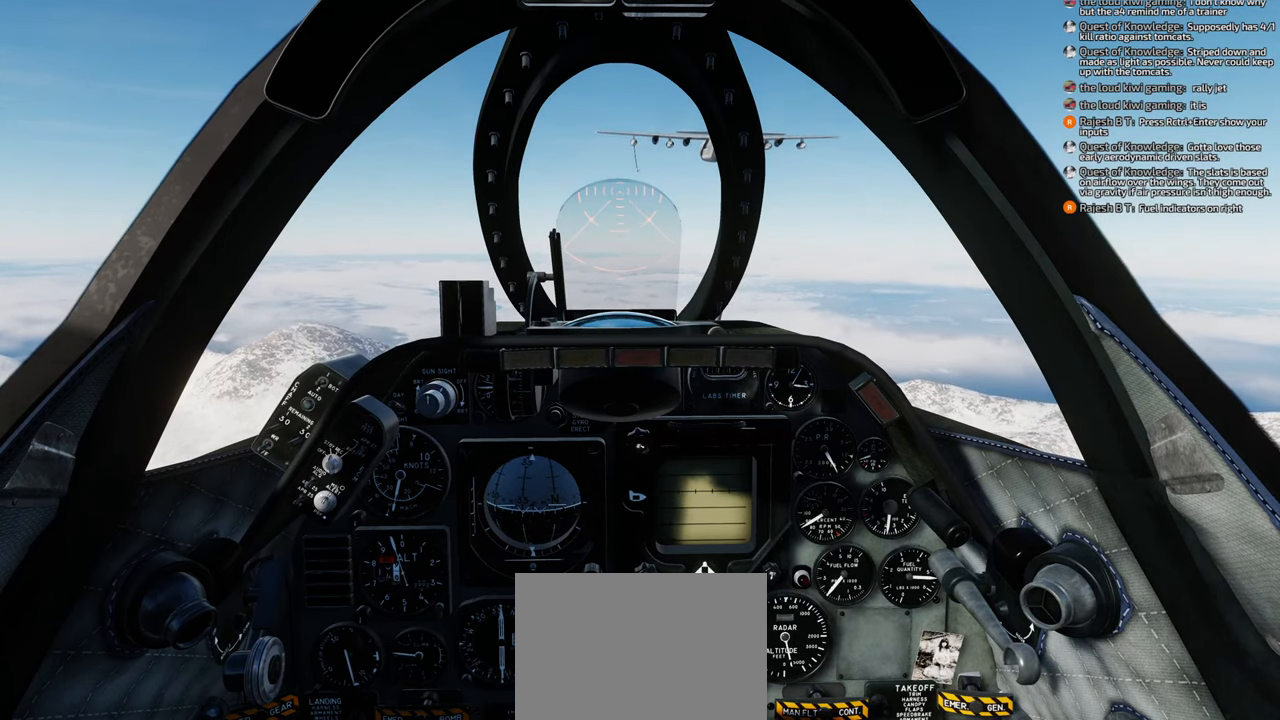
{"buttons": [], "left_stick": "center", "right_stick": "center", "events": []}
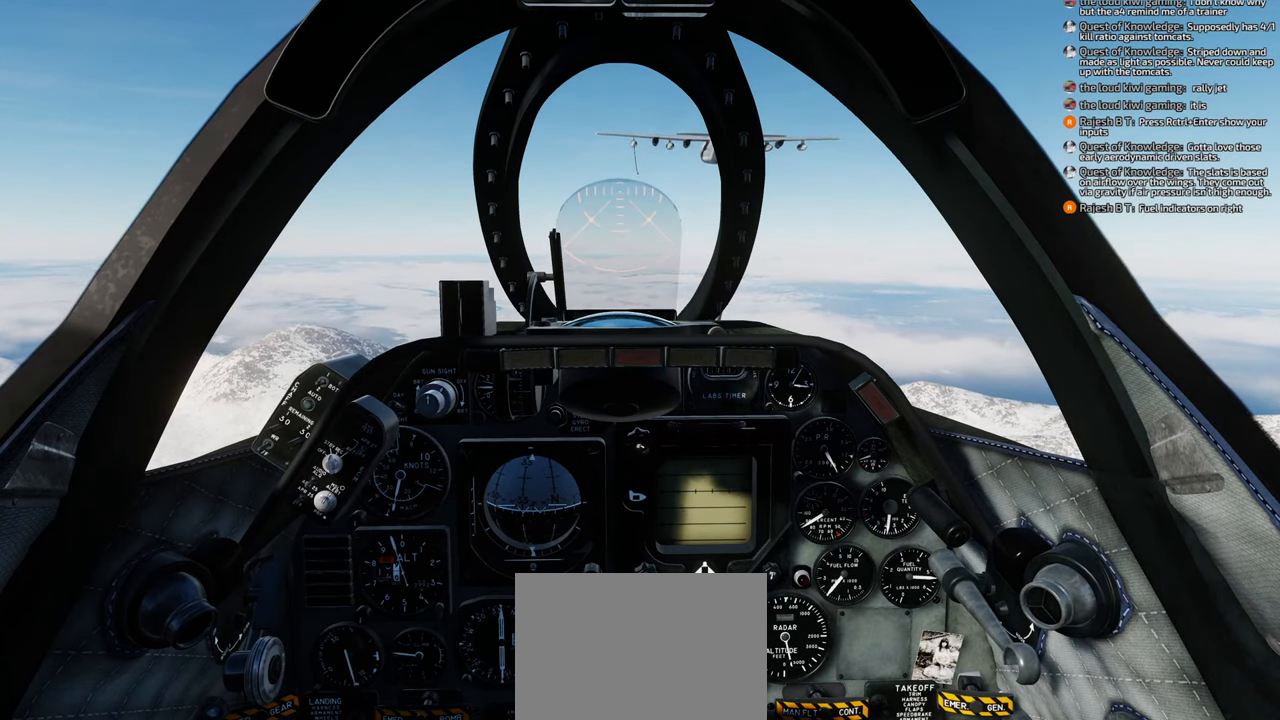
{"buttons": [], "left_stick": "center", "right_stick": "center", "events": []}
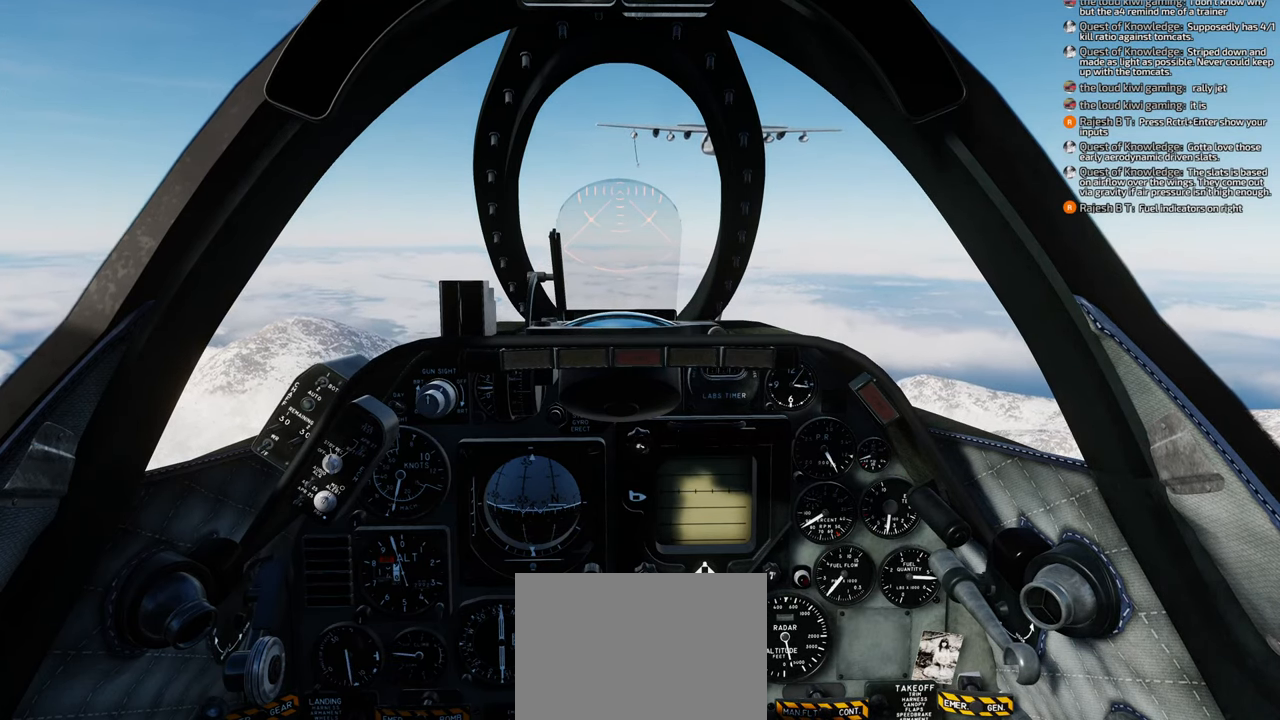
{"buttons": [], "left_stick": "center", "right_stick": "center", "events": []}
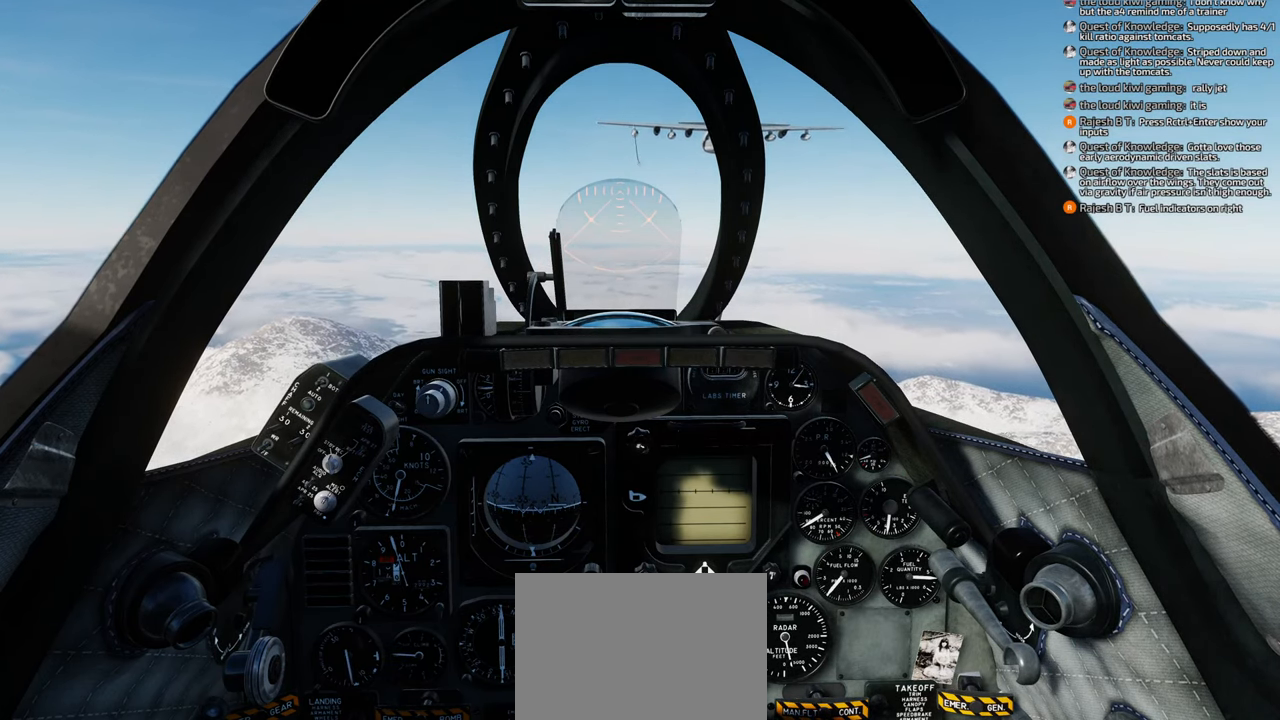
{"buttons": [], "left_stick": "center", "right_stick": "center", "events": []}
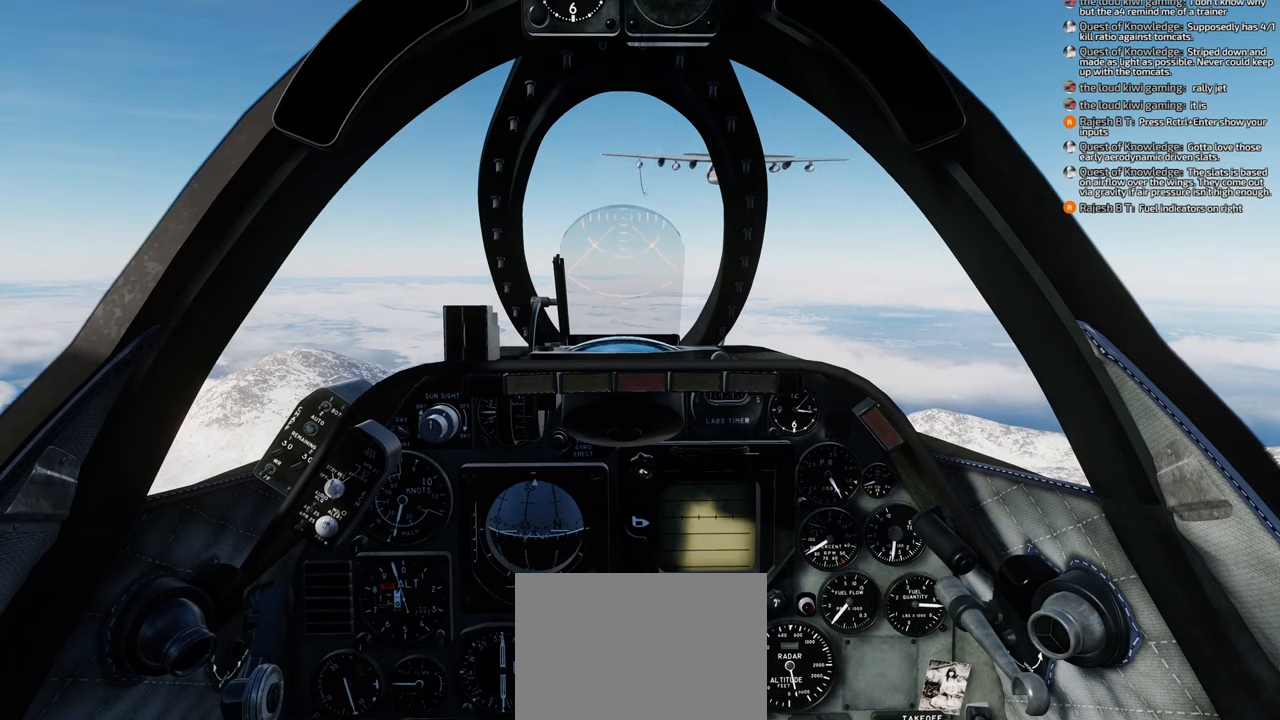
{"buttons": [], "left_stick": "center", "right_stick": "center", "events": []}
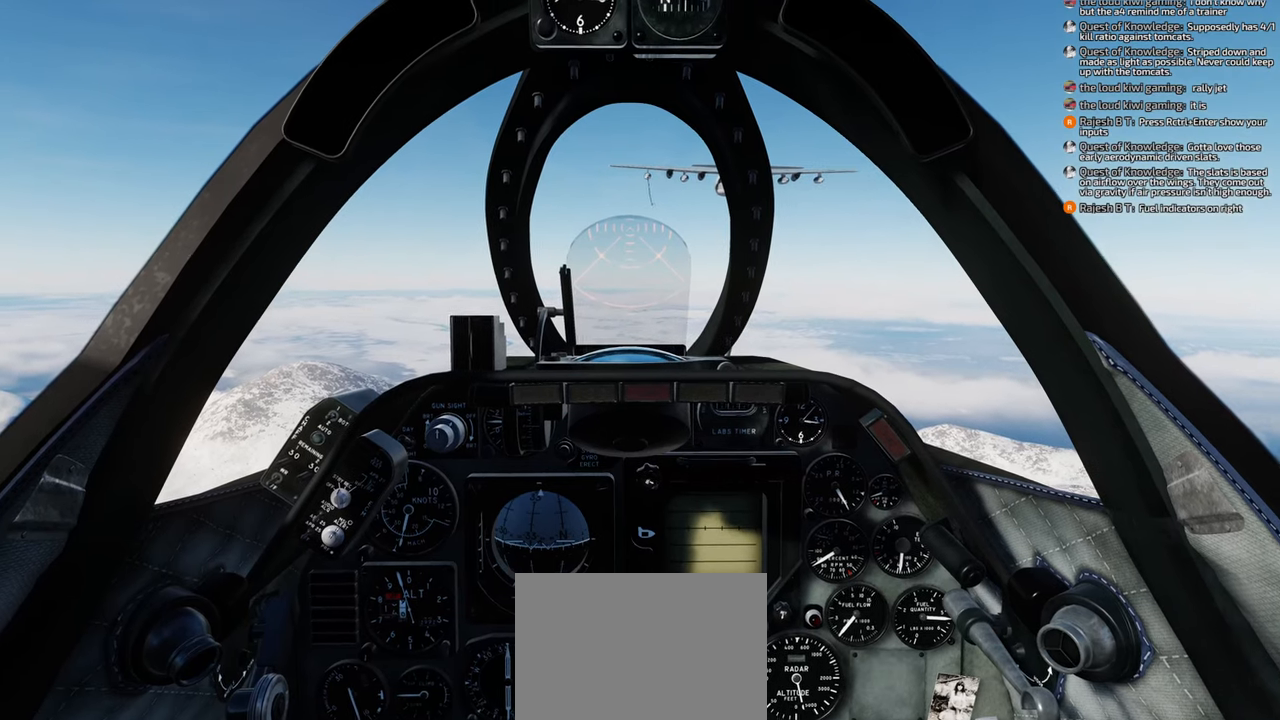
{"buttons": [], "left_stick": "center", "right_stick": "center", "events": []}
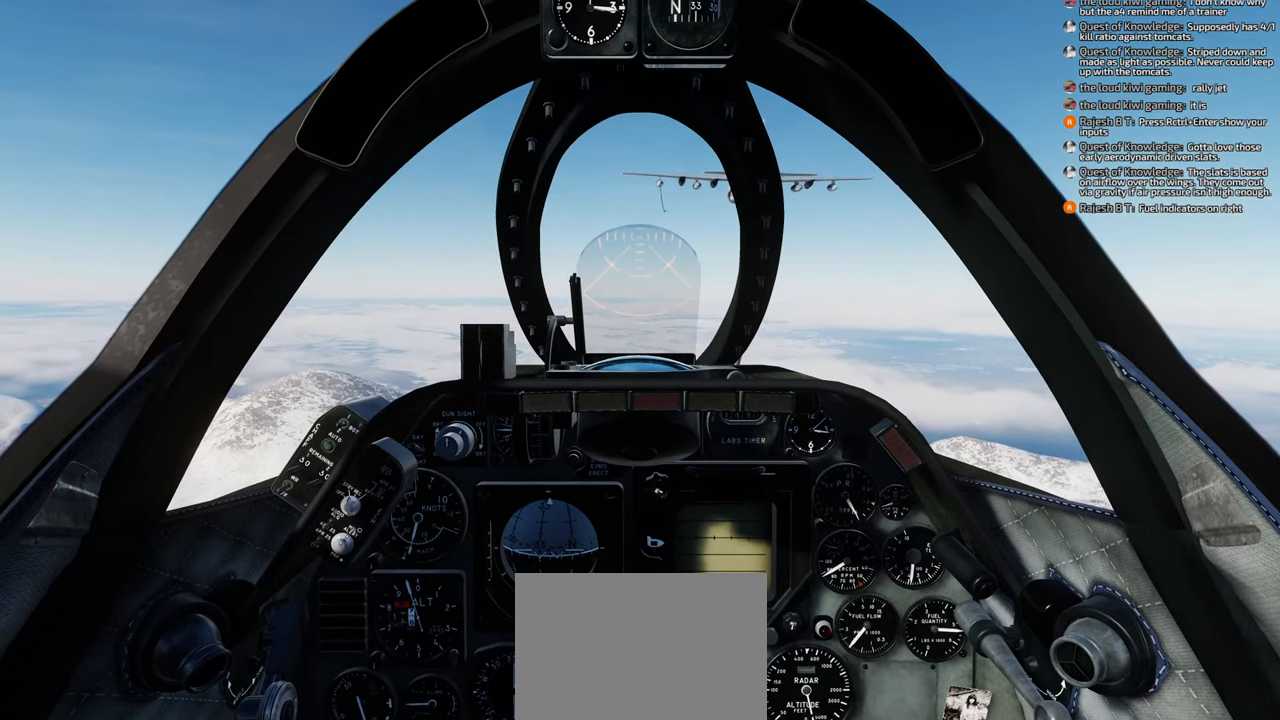
{"buttons": [], "left_stick": "center", "right_stick": "center", "events": []}
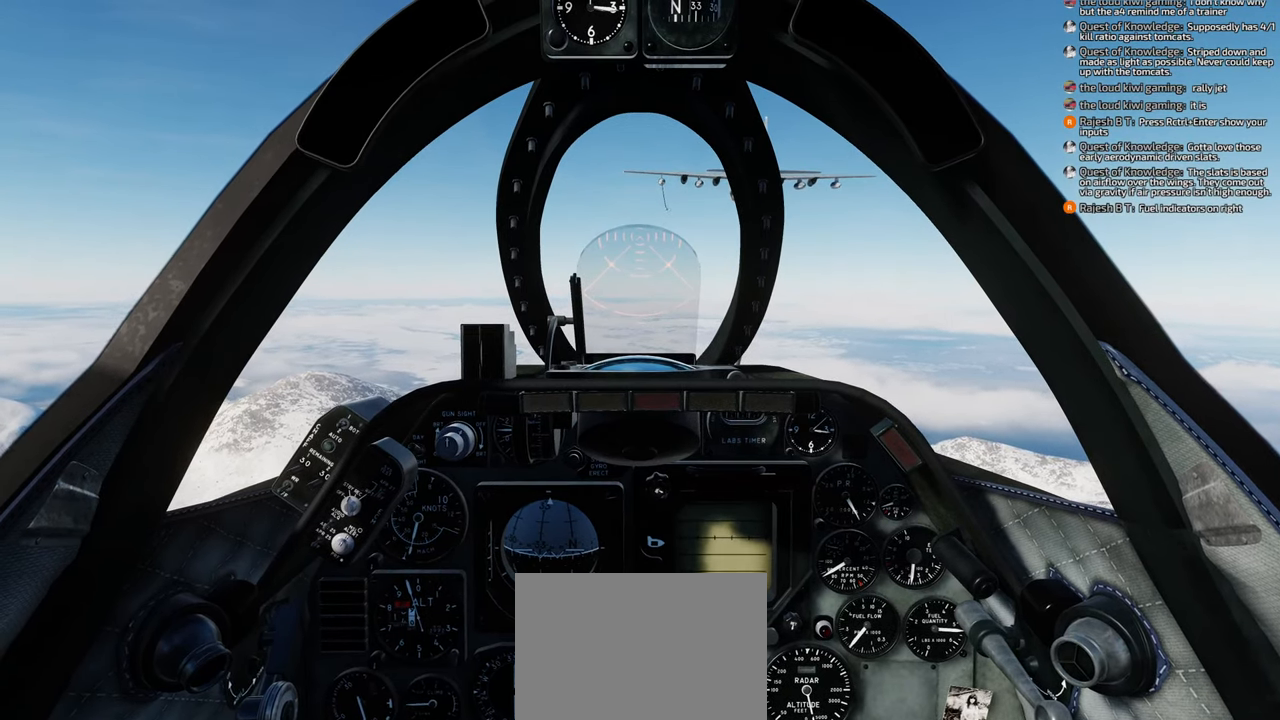
{"buttons": ["L1"], "left_stick": "center", "right_stick": "center", "events": [[350, "L1", "down"]]}
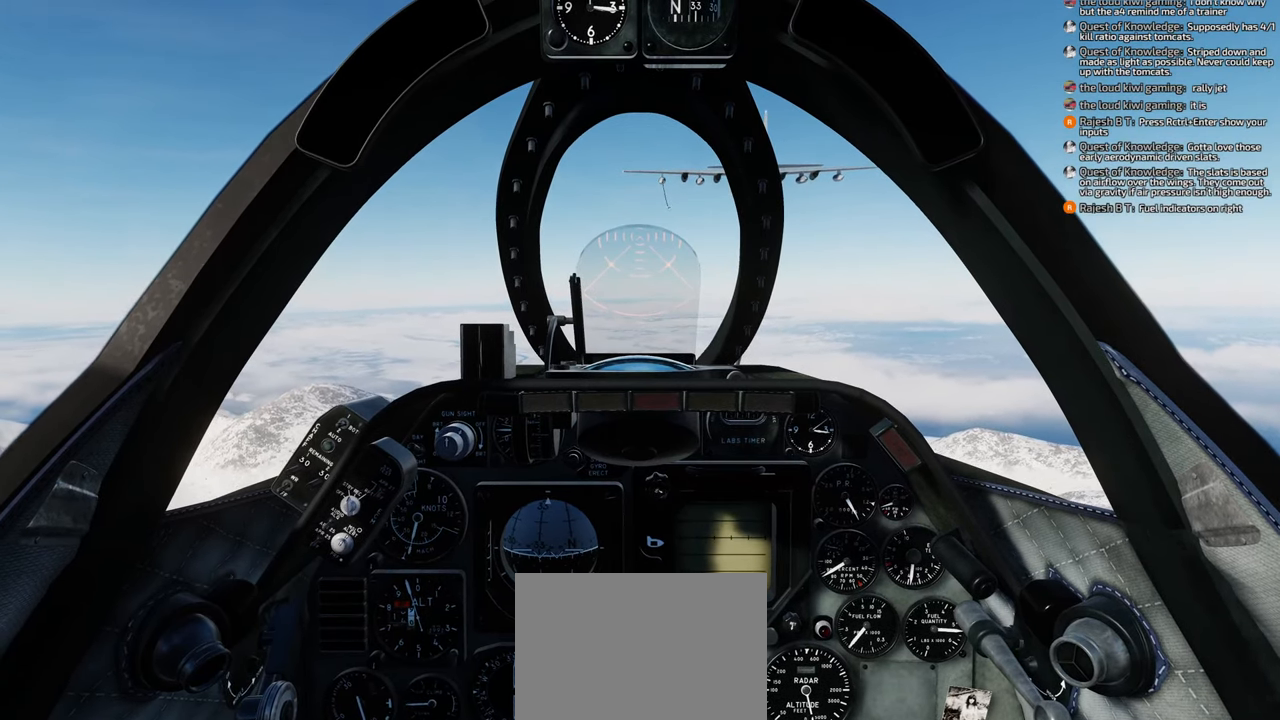
{"buttons": ["L1"], "left_stick": "center", "right_stick": "center", "events": []}
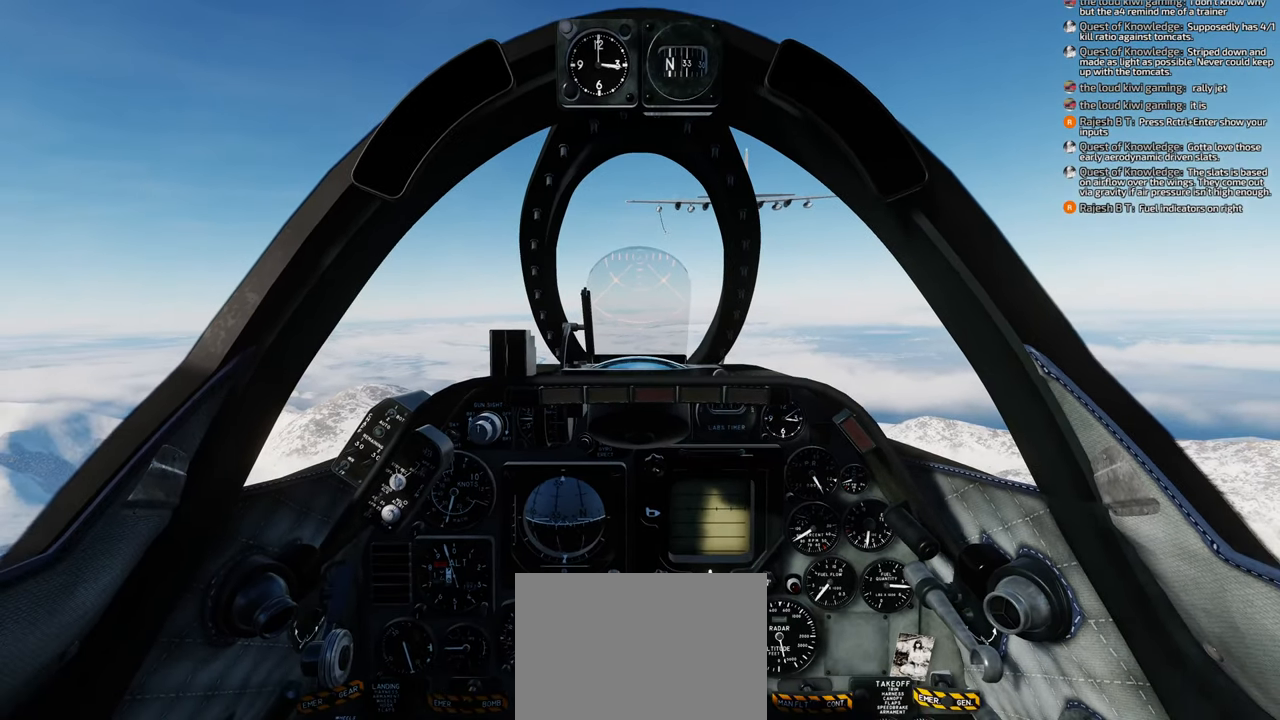
{"buttons": [], "left_stick": "center", "right_stick": "center", "events": [[283, "L2", "down"], [367, "L1", "up"], [367, "L2", "up"]]}